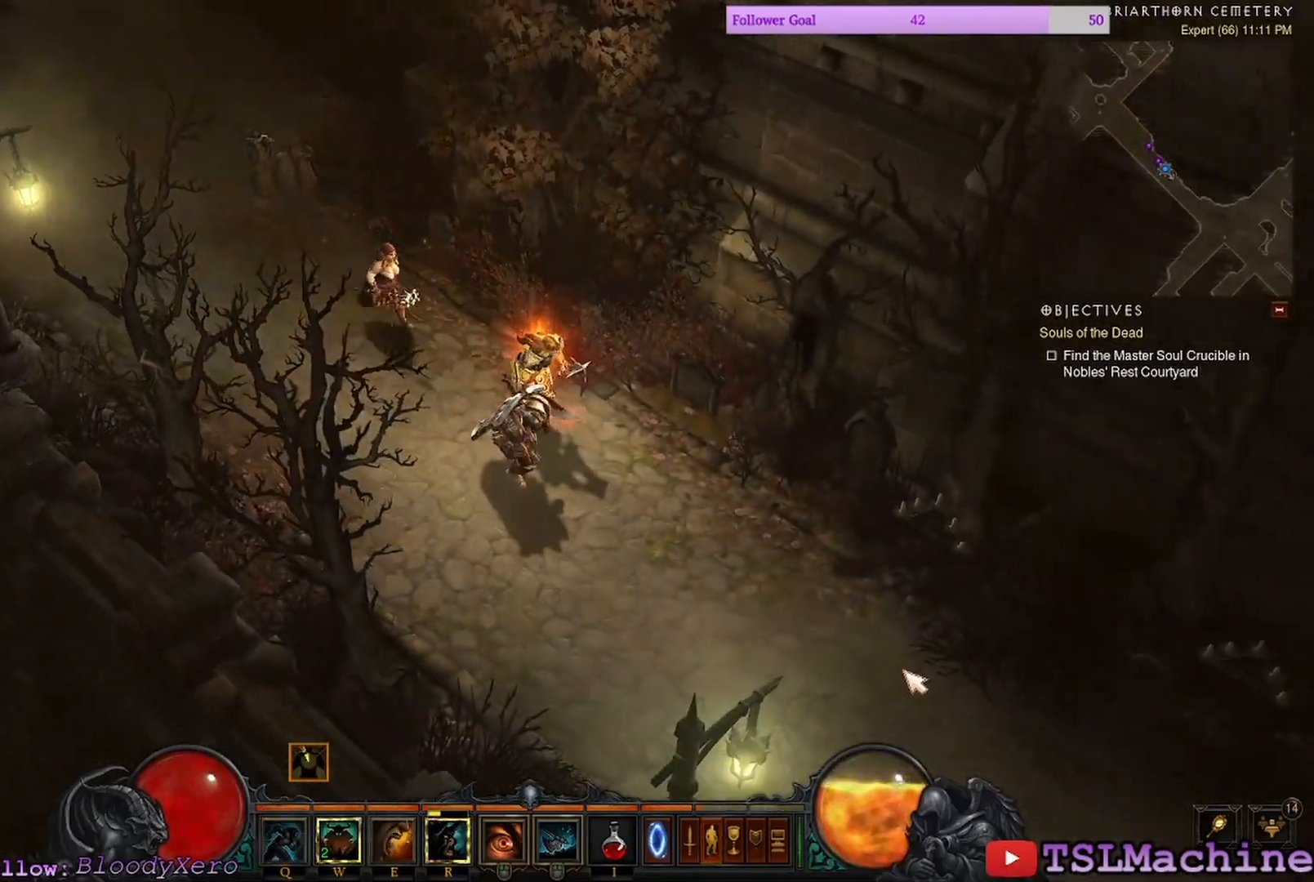
Gameplay with keyboard and mouse; each line is a JSON object with the keys and mouse buttons held at the frame after it. "events" lists presses ("down") and releases ("up") of "2", "3", "4", "a", "alt", "c", "caps_lock", "ctrl", "d", "e", "escape", "f1", "g", "q", "r", "s", "shift", "space", "tab", "tilde", "v", "w", "x", "z", "mouse_left", "mouse_wheel" and "mouse_right" between this image and that frame as [ms after this image, input, new state], when the widget could be followed in between. "mouse_left", "mouse_wheel", "mouse_right" = the "left", "wheel", "right" buttons of the "mouse" list. No other keys are recorded. "wheel" means that the mouse wheel is clicked or scrolled. Mouse movement is not recorded. Not read: 1 f.
{"keys": [], "mouse": ["left"], "events": []}
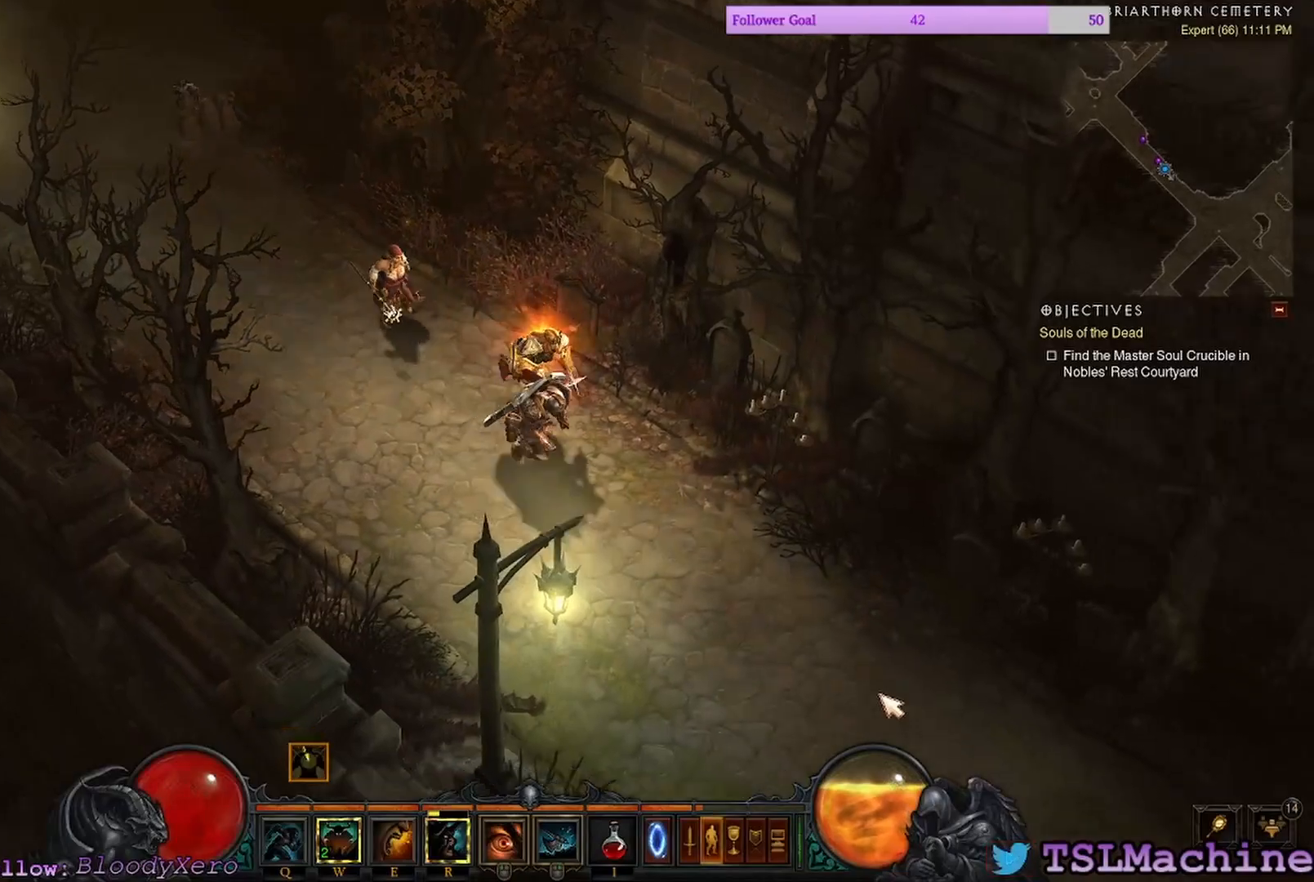
{"keys": ["q"], "mouse": ["left"], "events": [[400, "q", "down"]]}
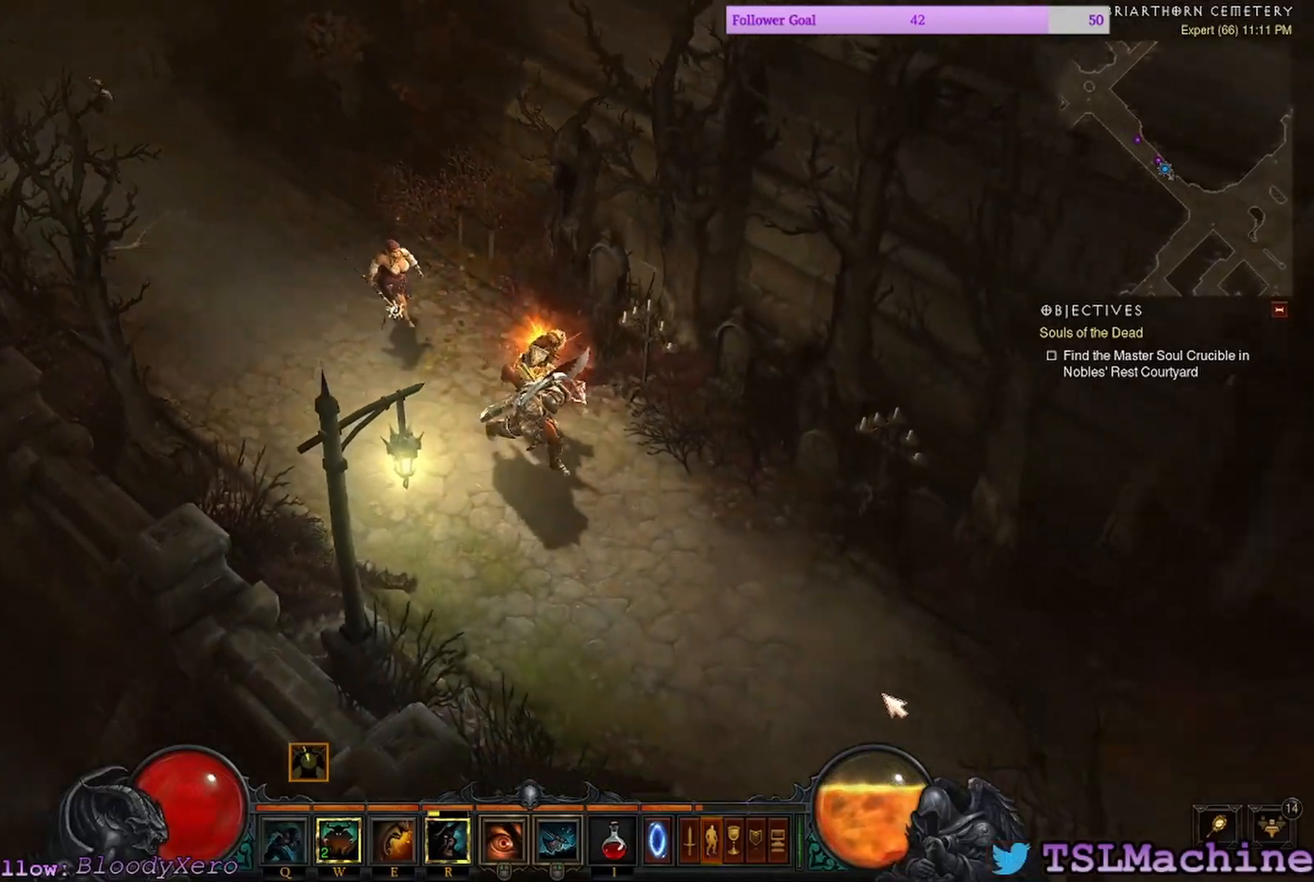
{"keys": [], "mouse": ["left"], "events": [[467, "q", "up"]]}
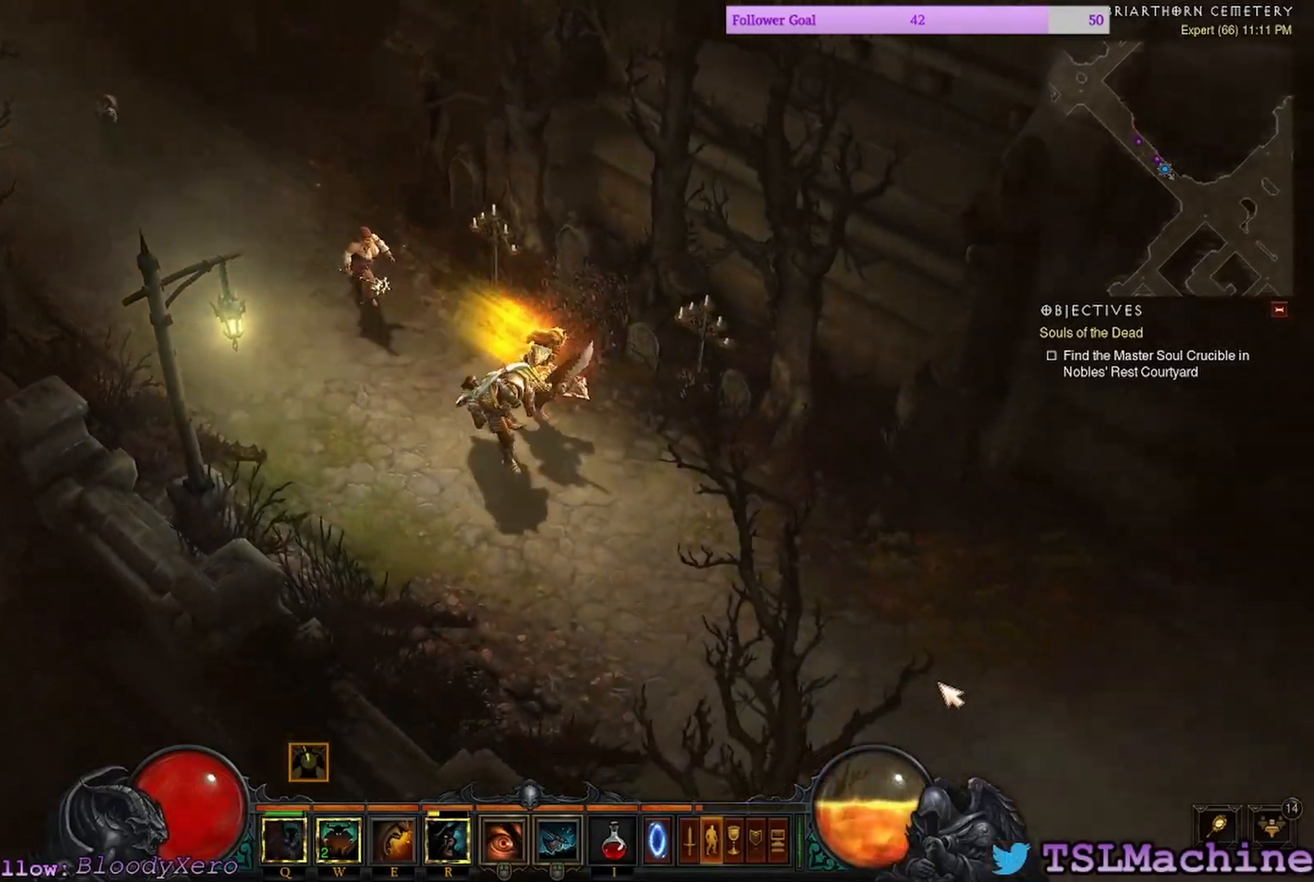
{"keys": [], "mouse": ["left"], "events": []}
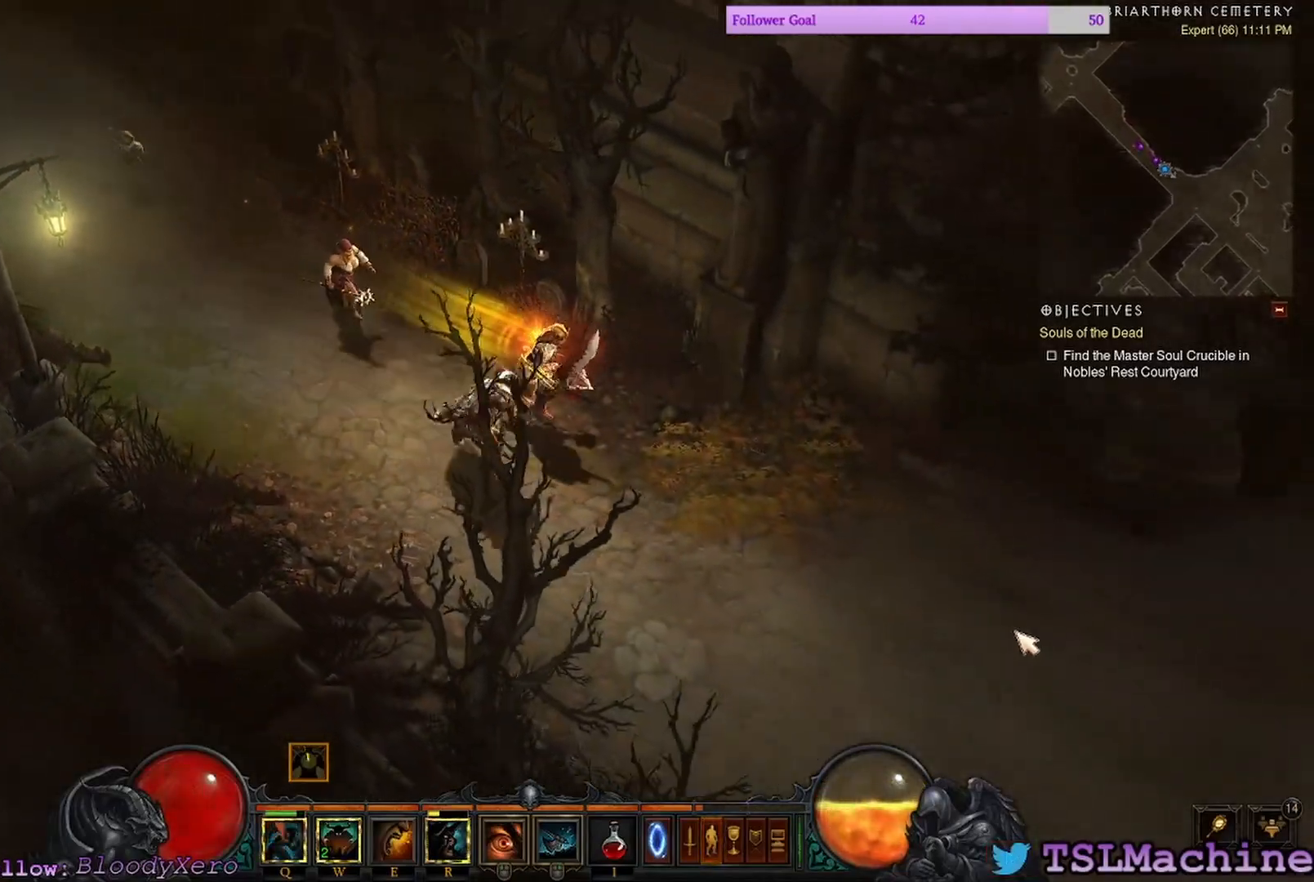
{"keys": [], "mouse": ["left"], "events": [[33, "e", "down"], [467, "e", "up"]]}
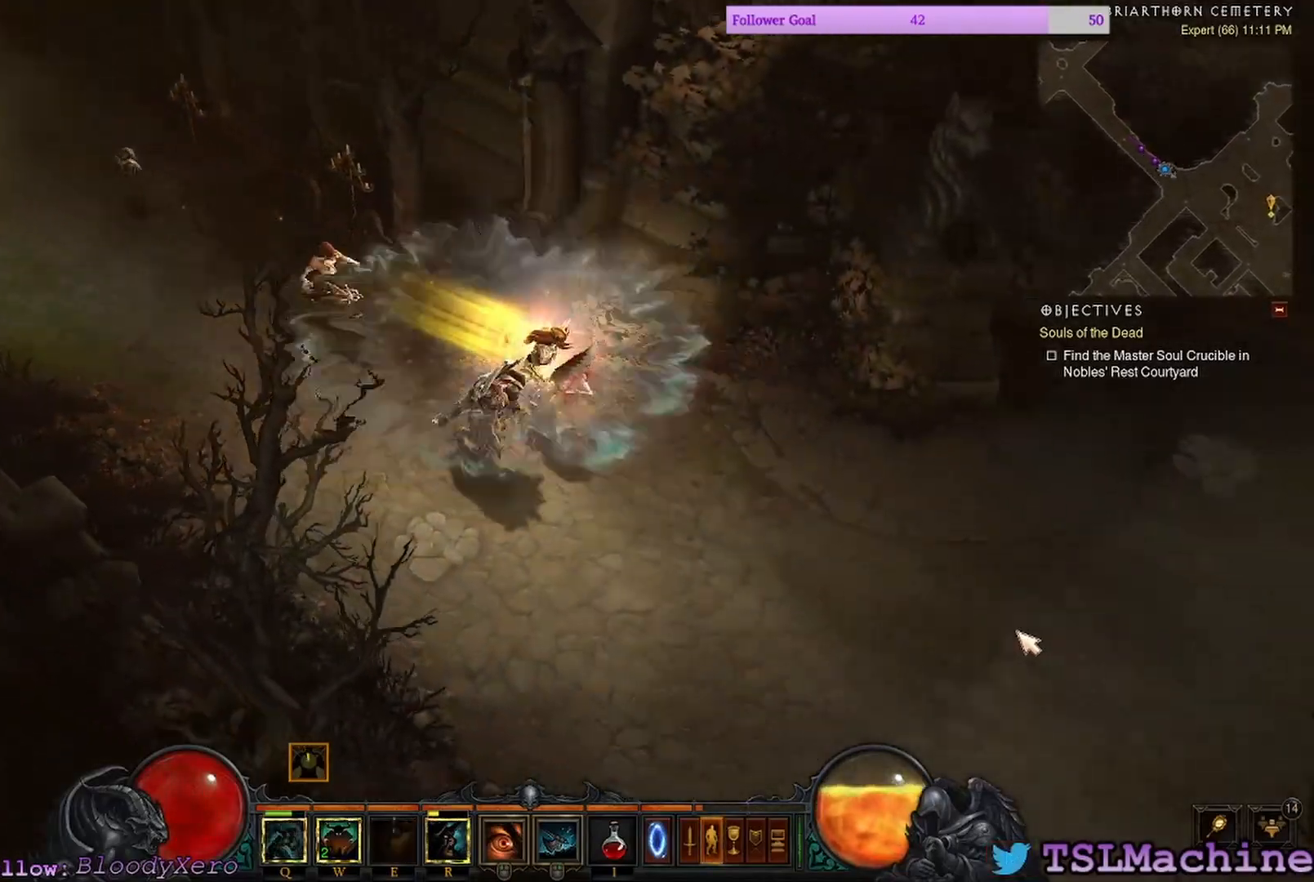
{"keys": [], "mouse": ["left"], "events": []}
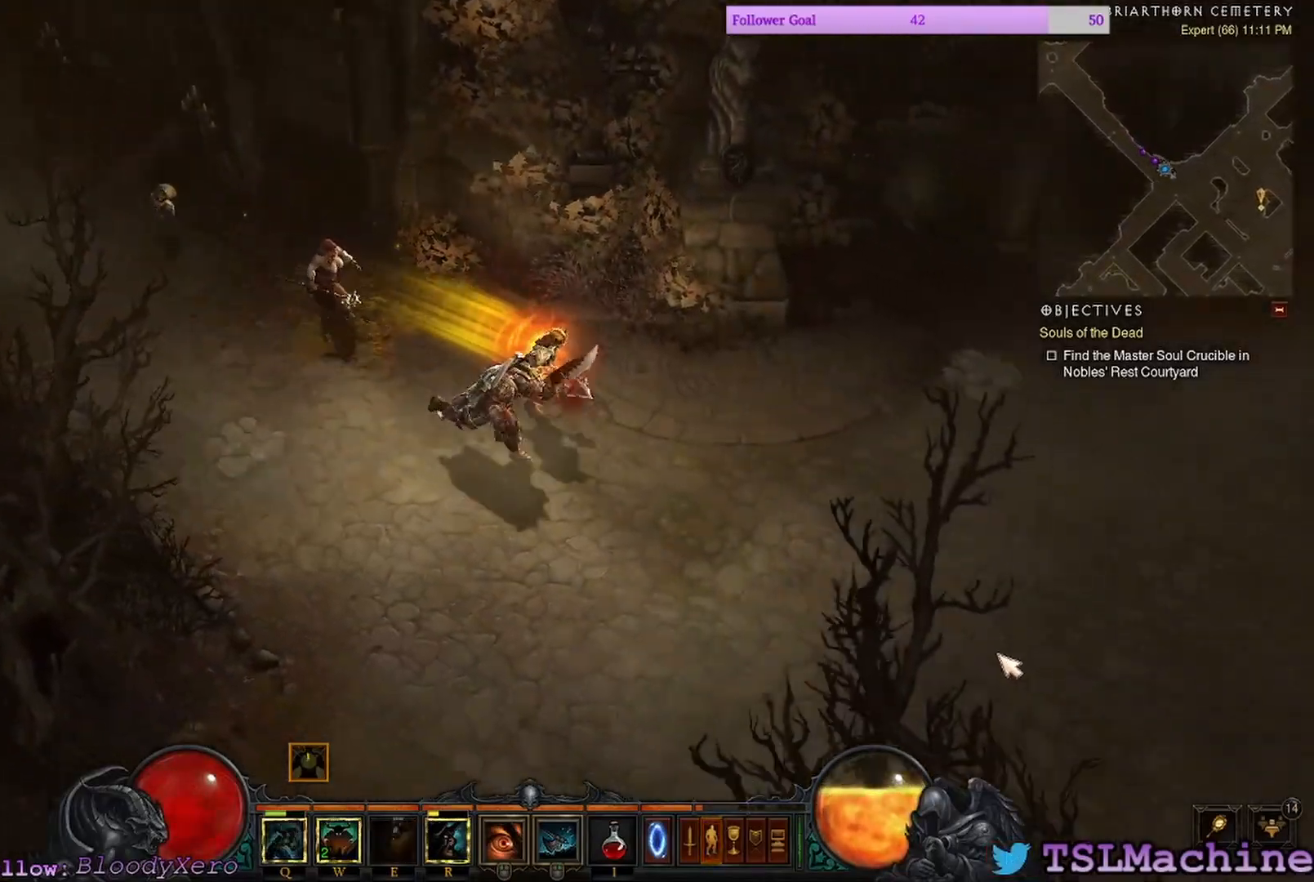
{"keys": [], "mouse": ["left"], "events": []}
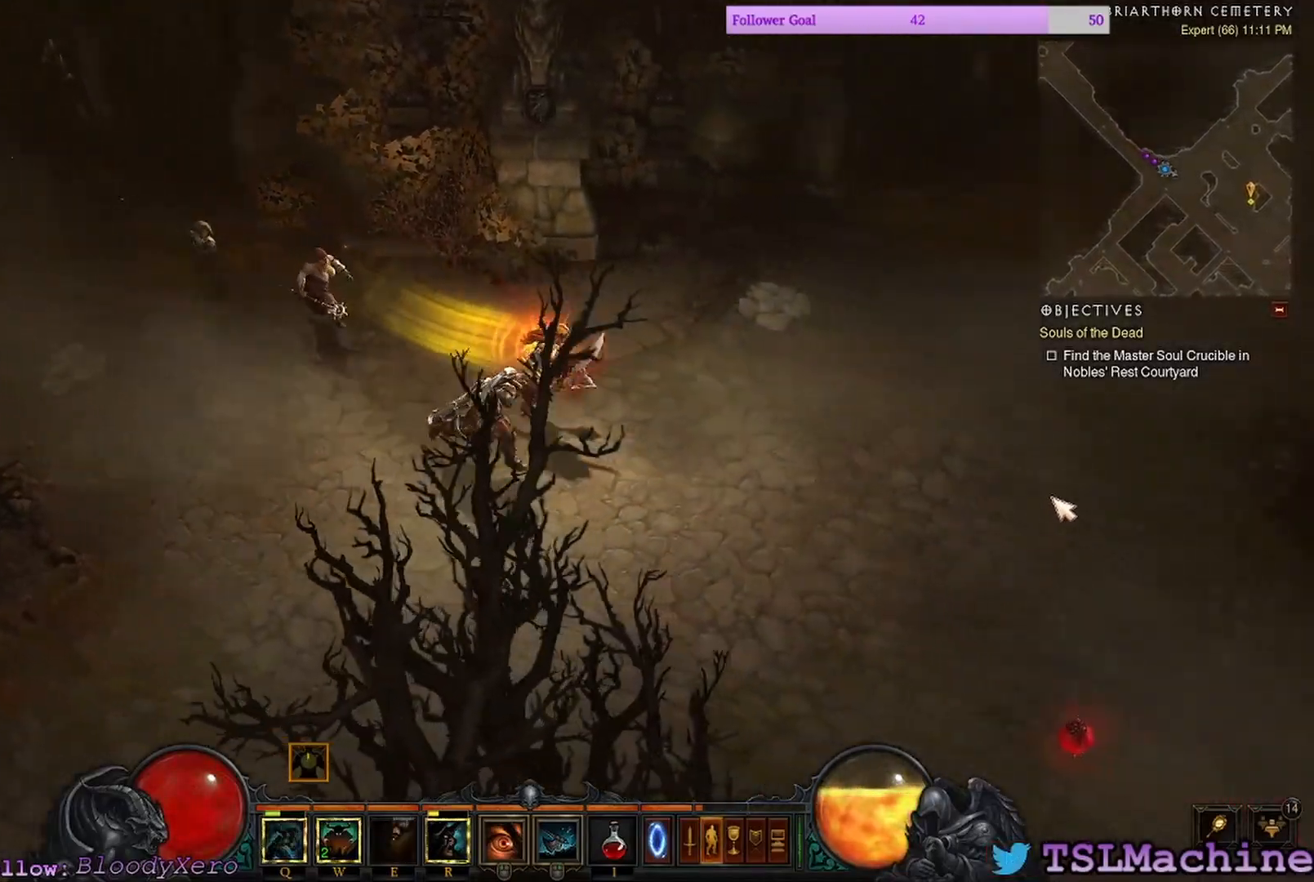
{"keys": [], "mouse": ["left"], "events": []}
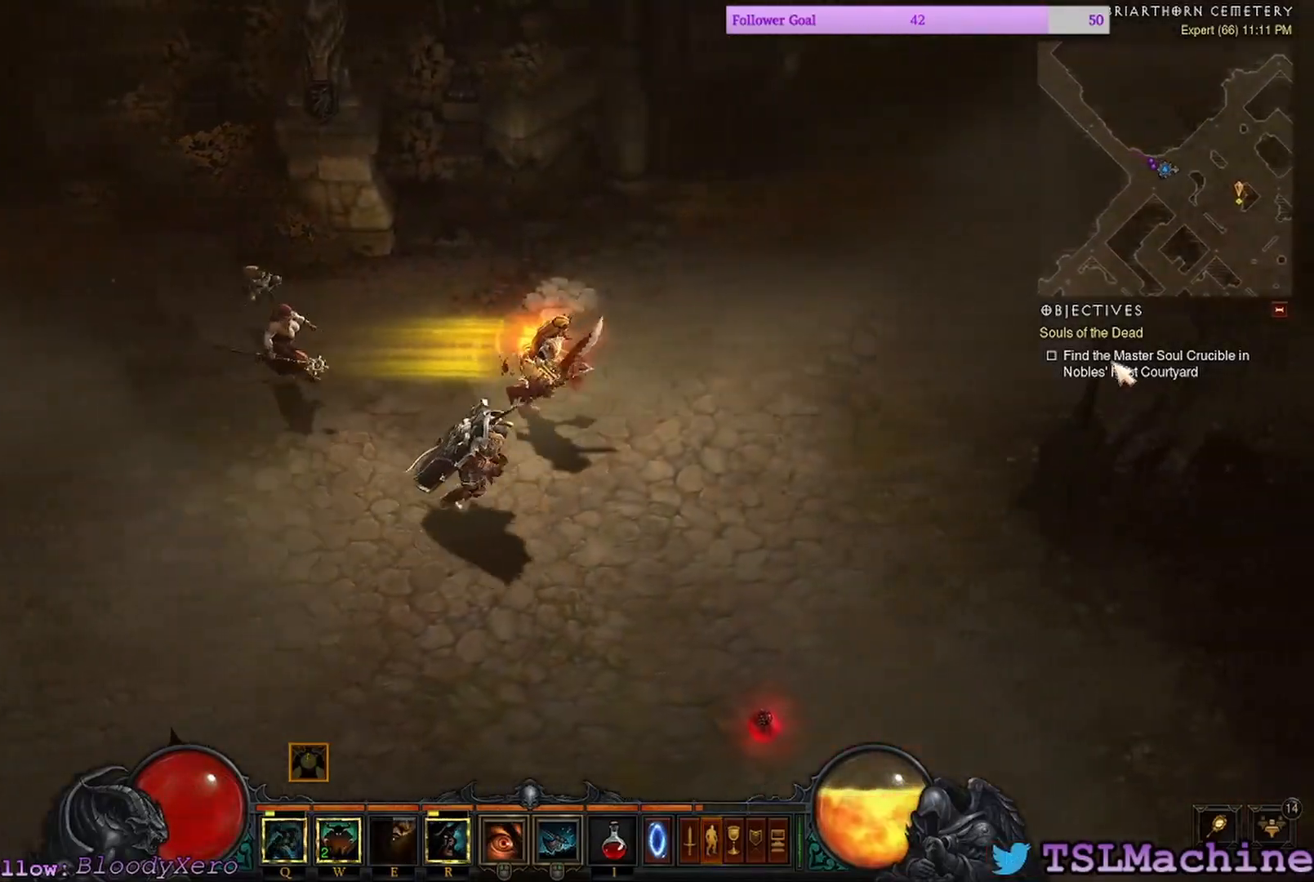
{"keys": [], "mouse": ["left"], "events": []}
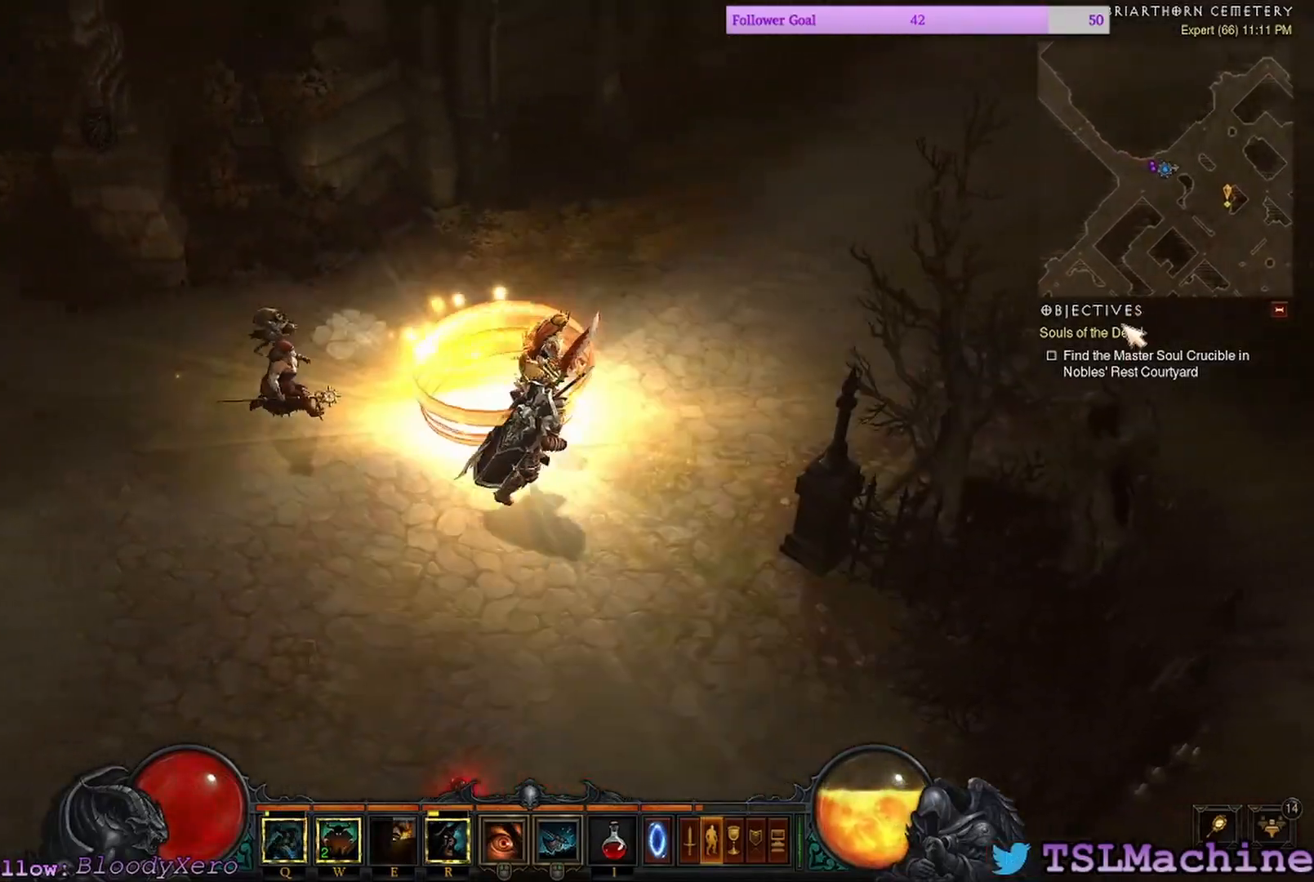
{"keys": [], "mouse": ["left"], "events": []}
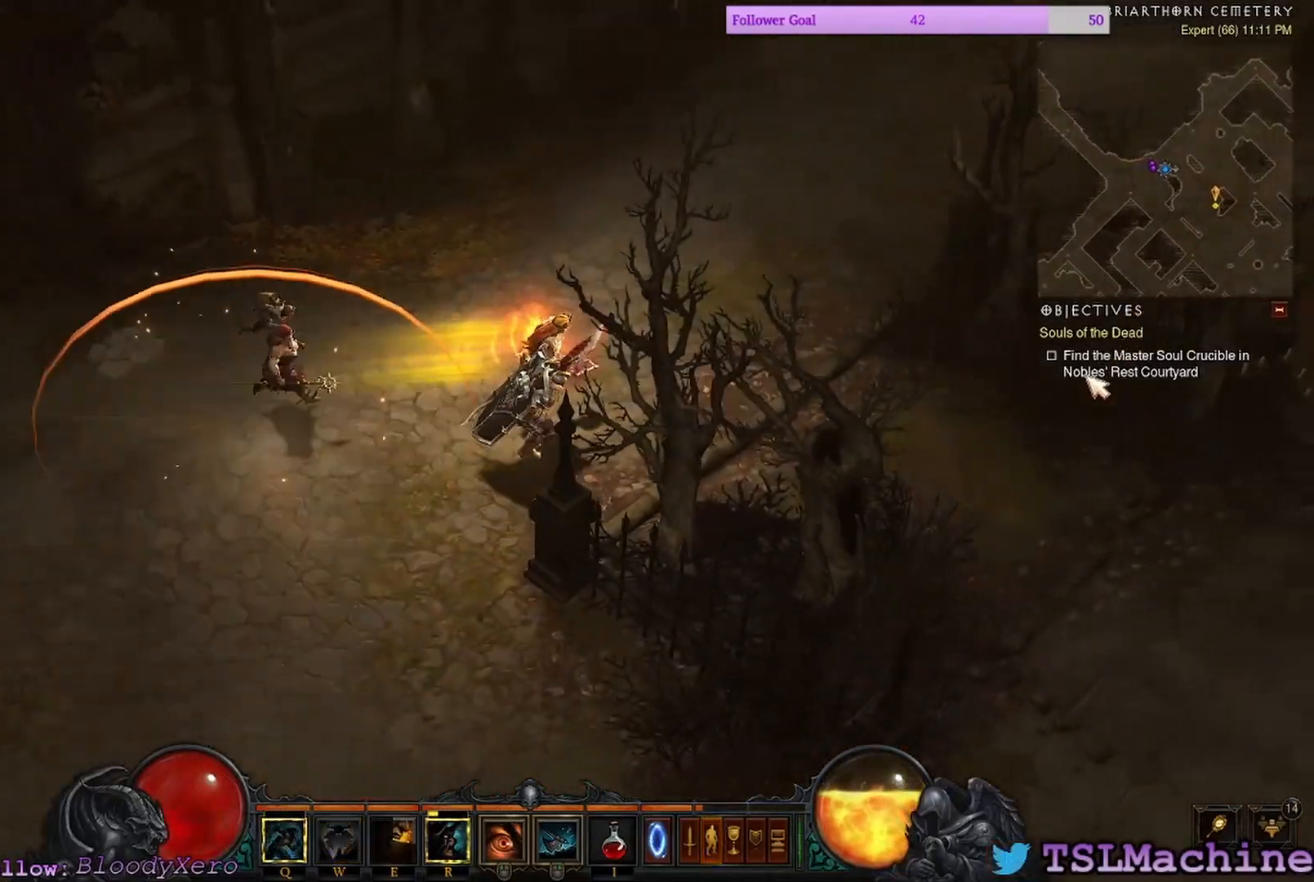
{"keys": [], "mouse": ["left"], "events": []}
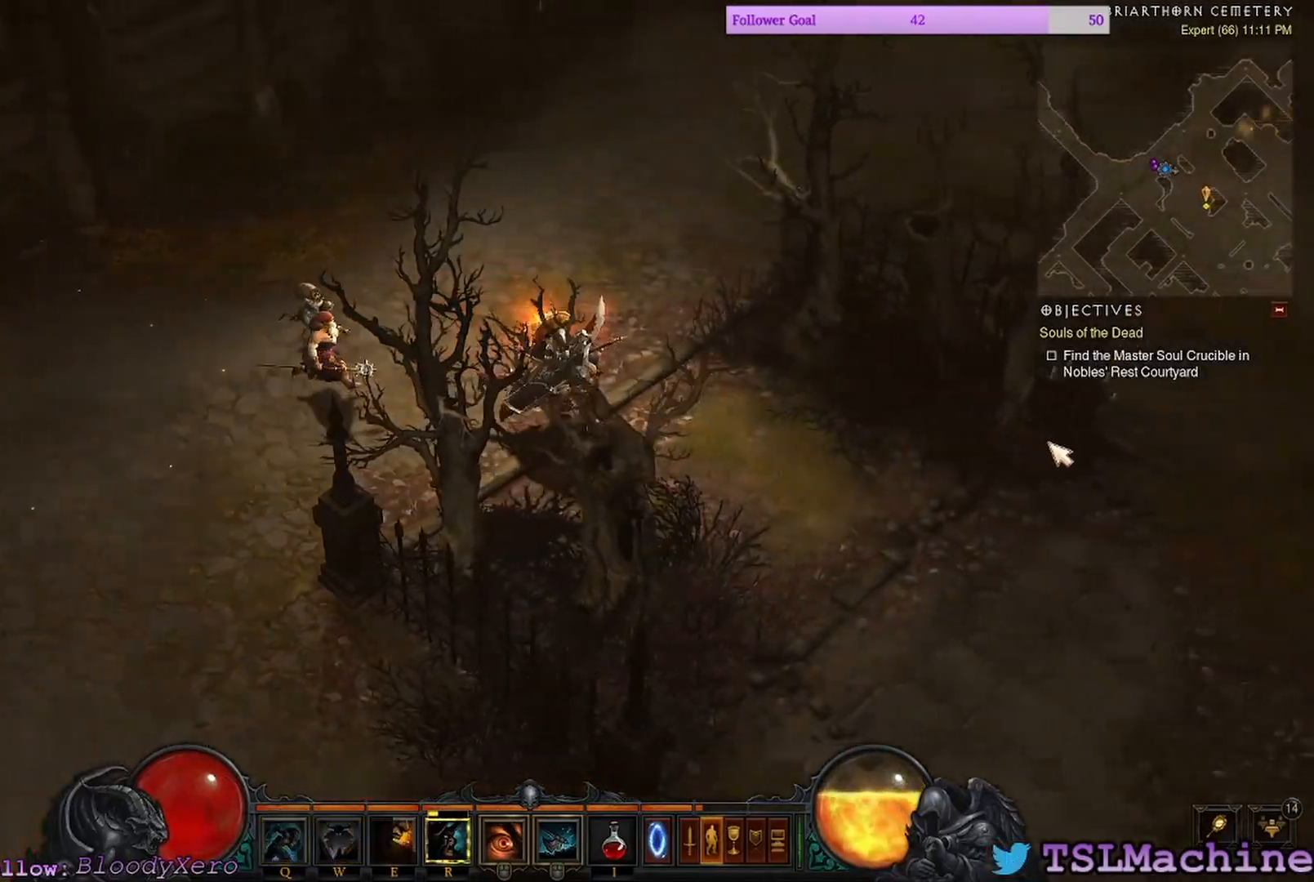
{"keys": [], "mouse": ["left"], "events": []}
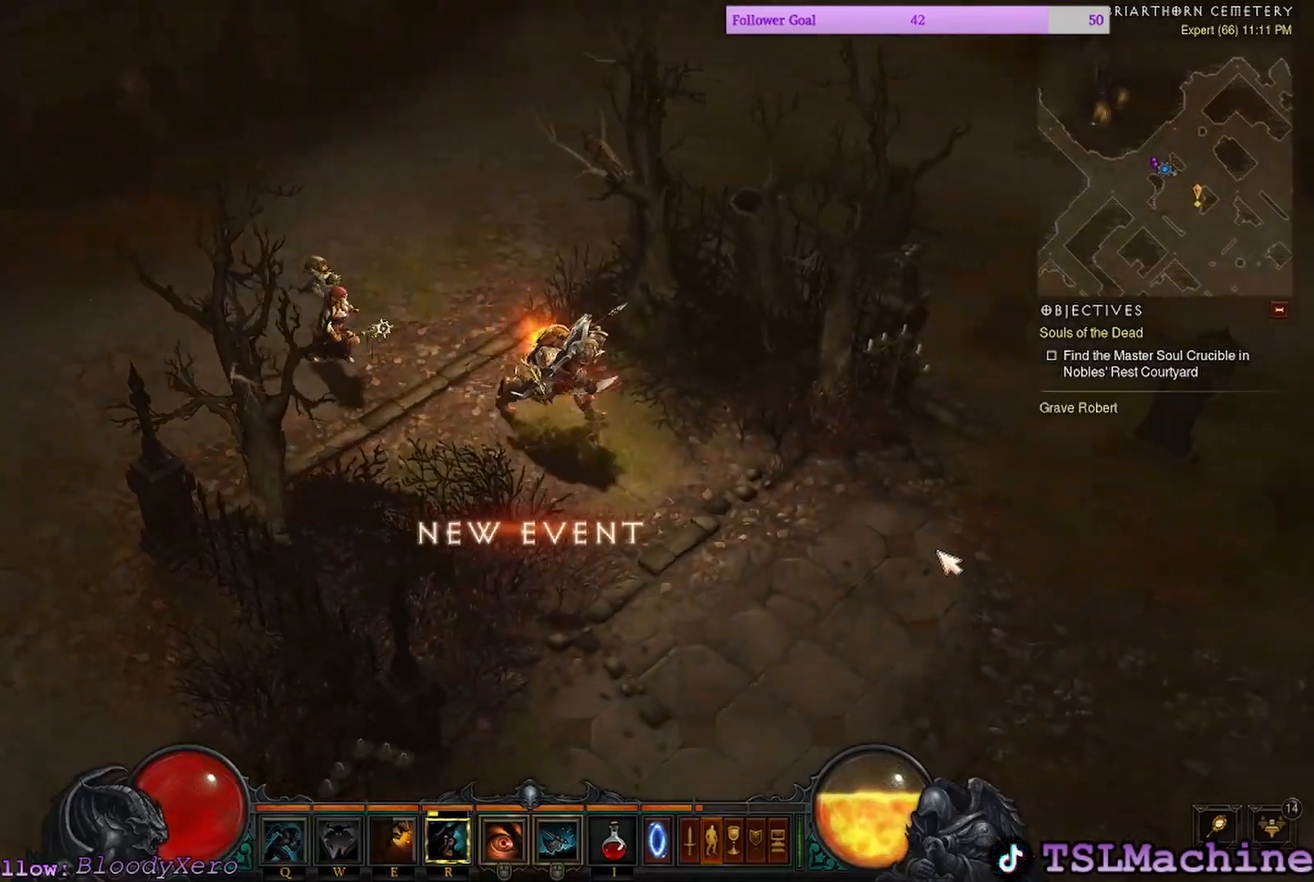
{"keys": [], "mouse": ["left"], "events": []}
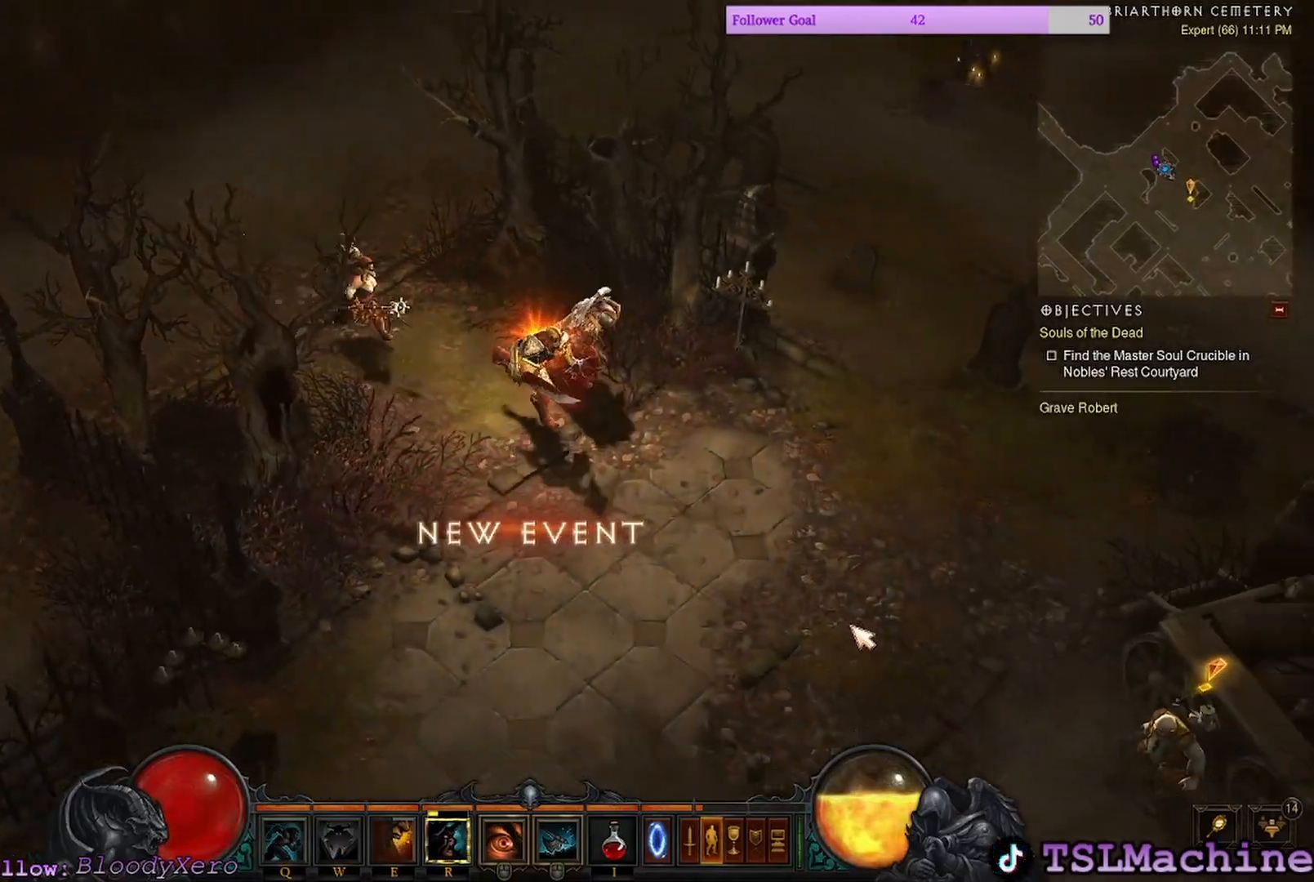
{"keys": [], "mouse": ["left"], "events": []}
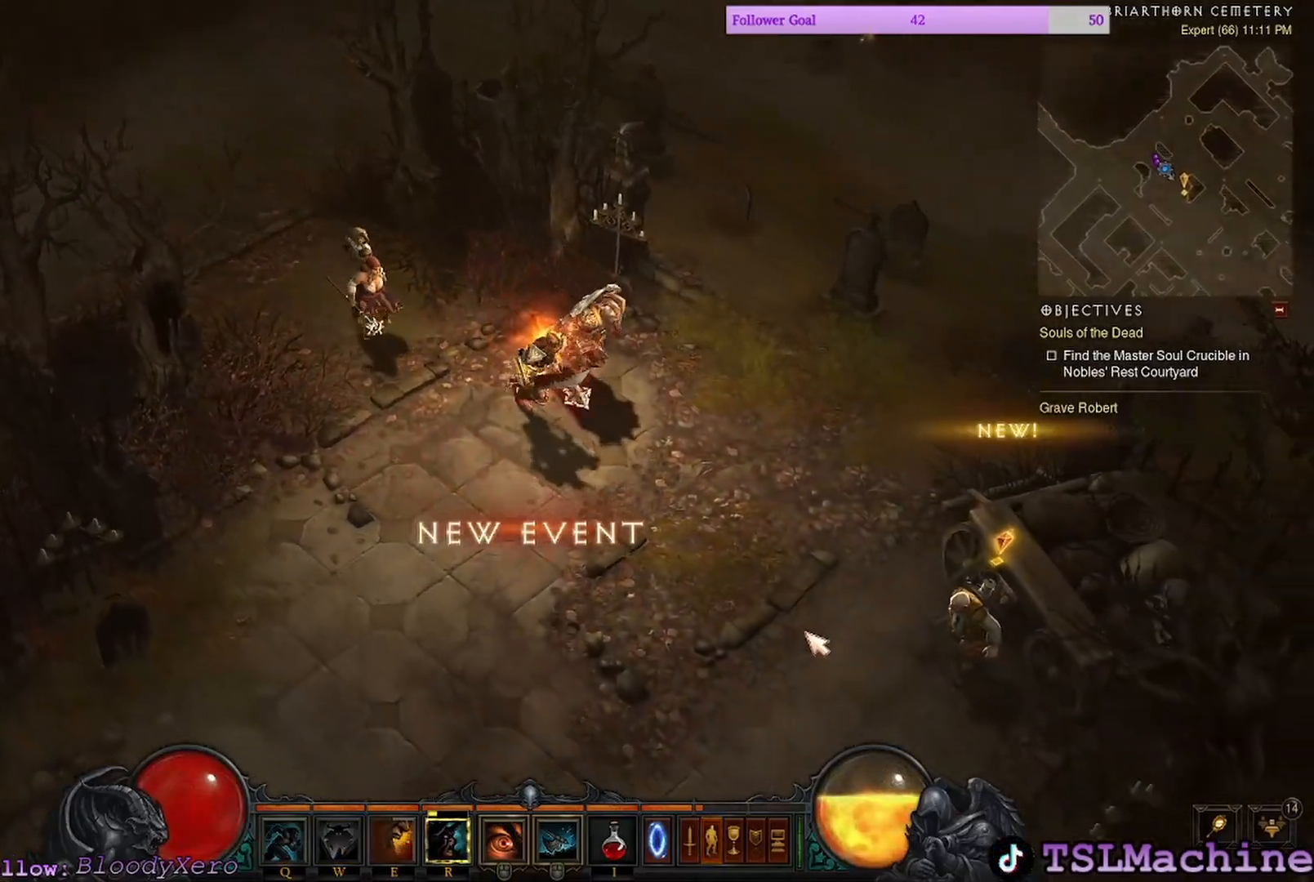
{"keys": [], "mouse": ["left"], "events": []}
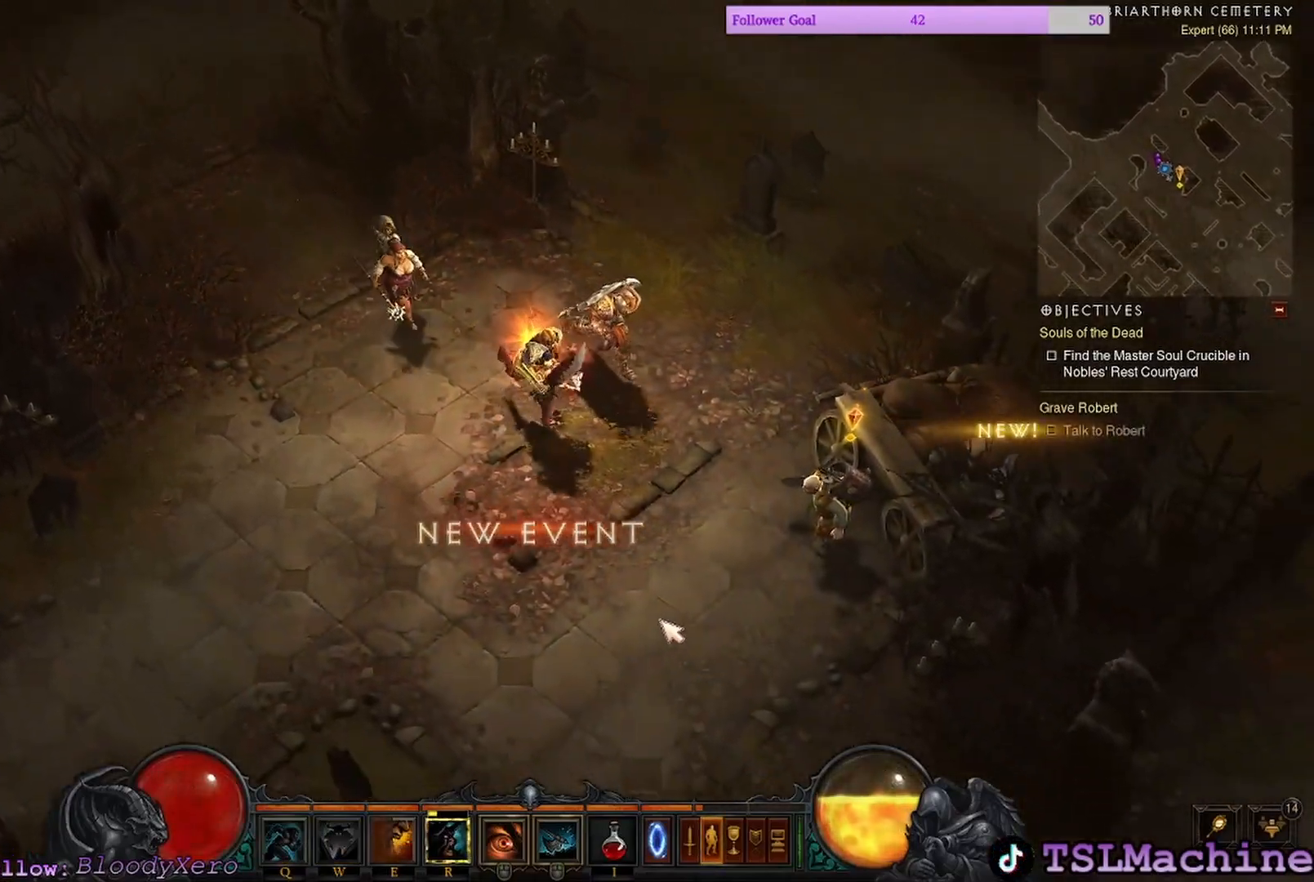
{"keys": ["alt"], "mouse": [], "events": [[83, "alt", "down"], [100, "mouse_left", "up"]]}
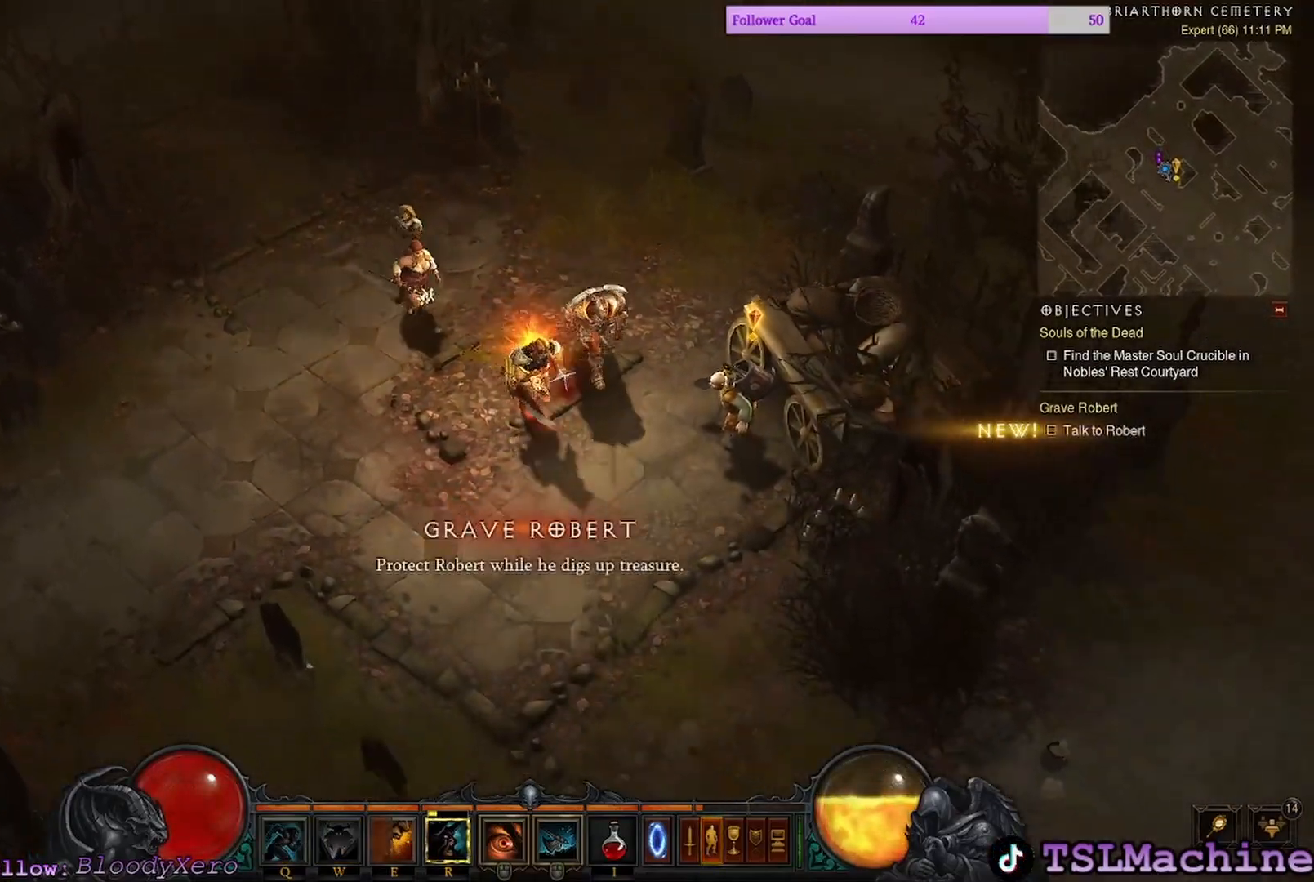
{"keys": [], "mouse": [], "events": [[50, "alt", "up"]]}
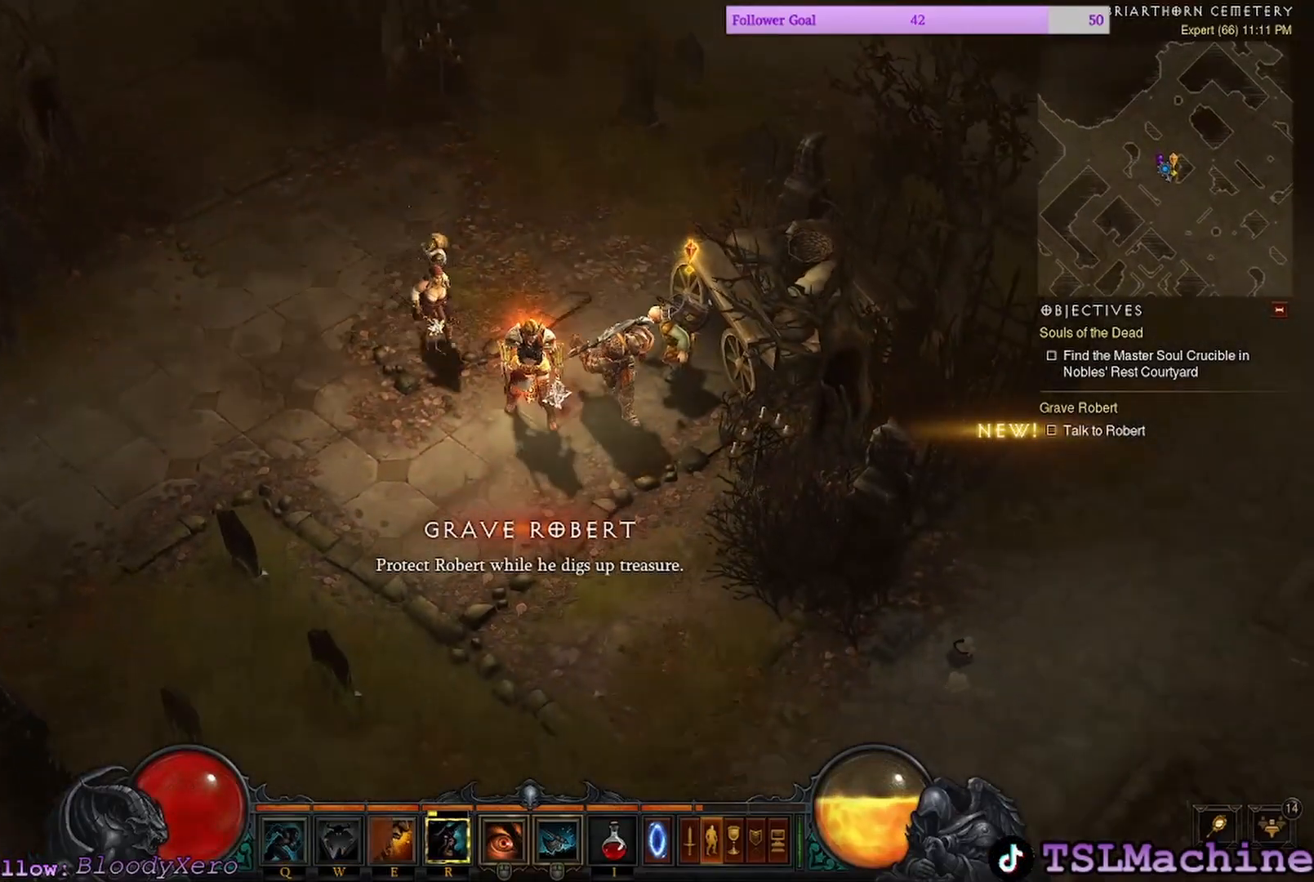
{"keys": [], "mouse": [], "events": []}
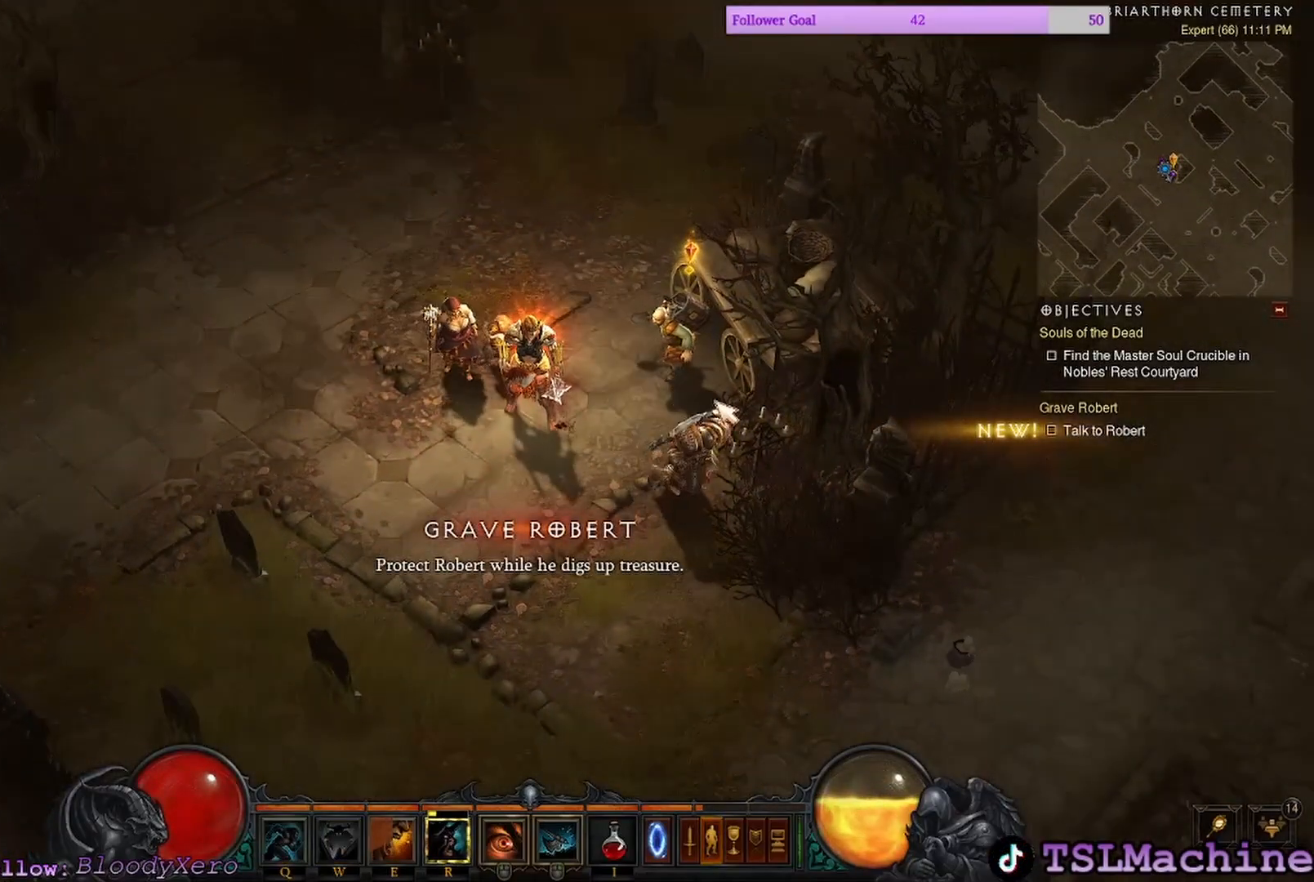
{"keys": [], "mouse": [], "events": []}
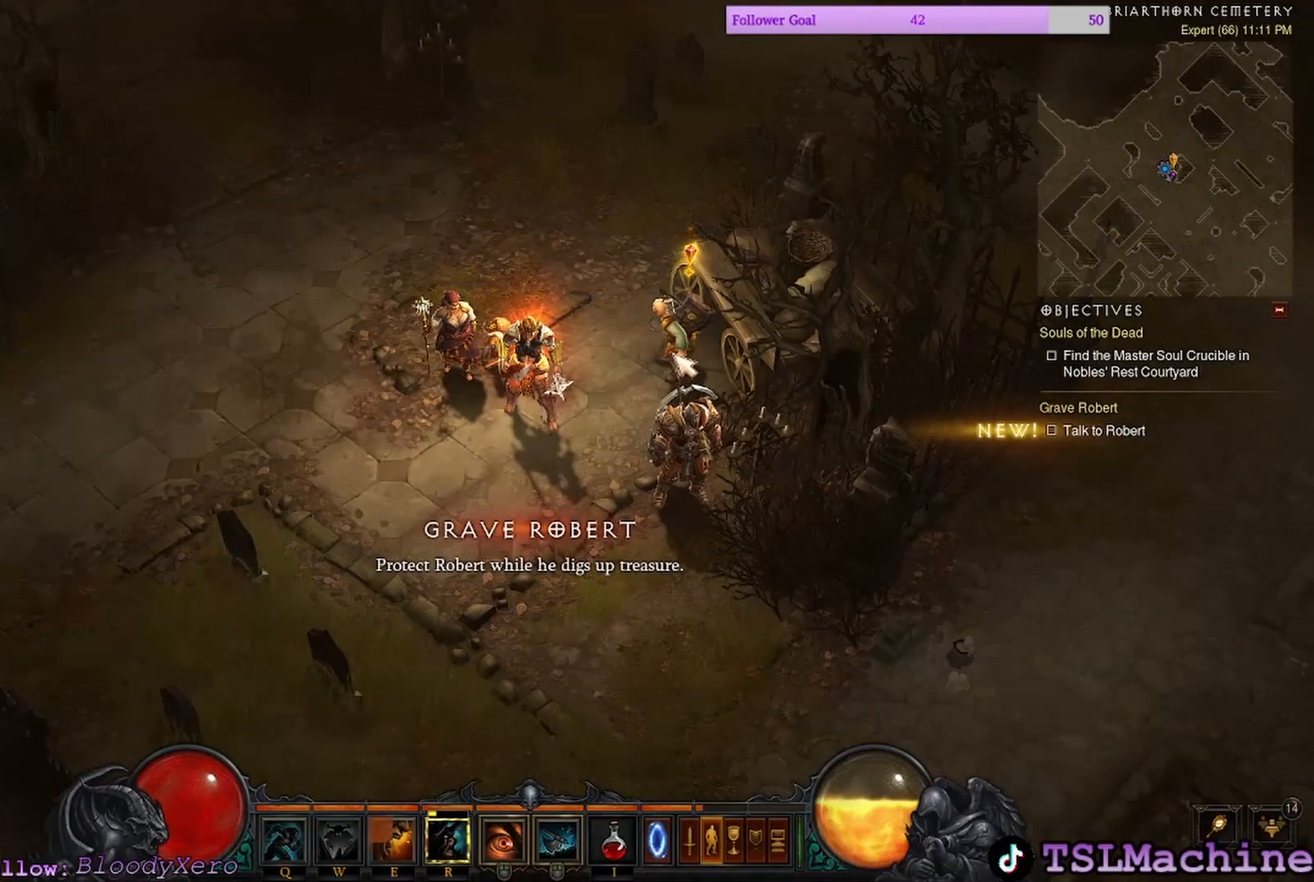
{"keys": [], "mouse": ["left"], "events": [[283, "mouse_left", "down"]]}
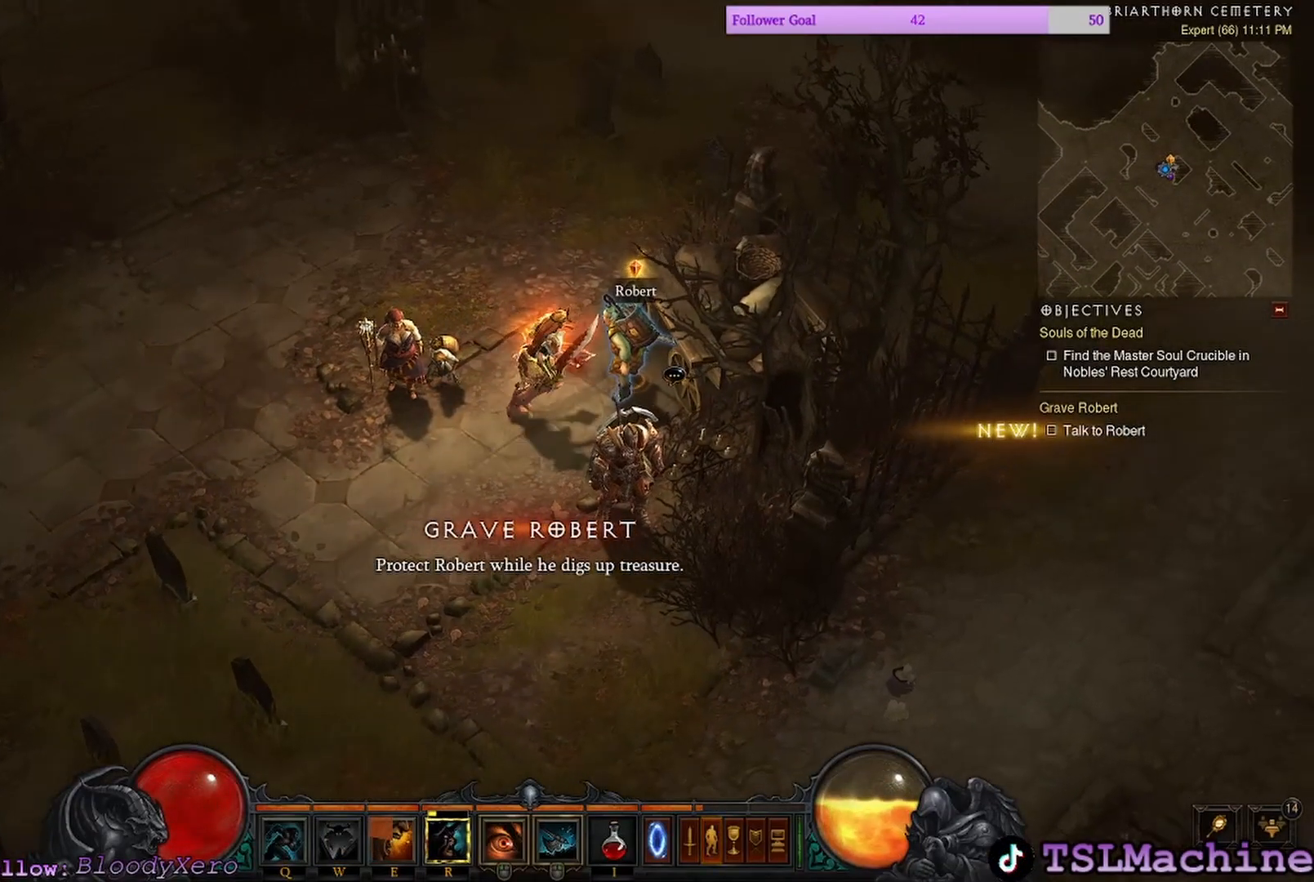
{"keys": [], "mouse": [], "events": [[67, "mouse_left", "up"]]}